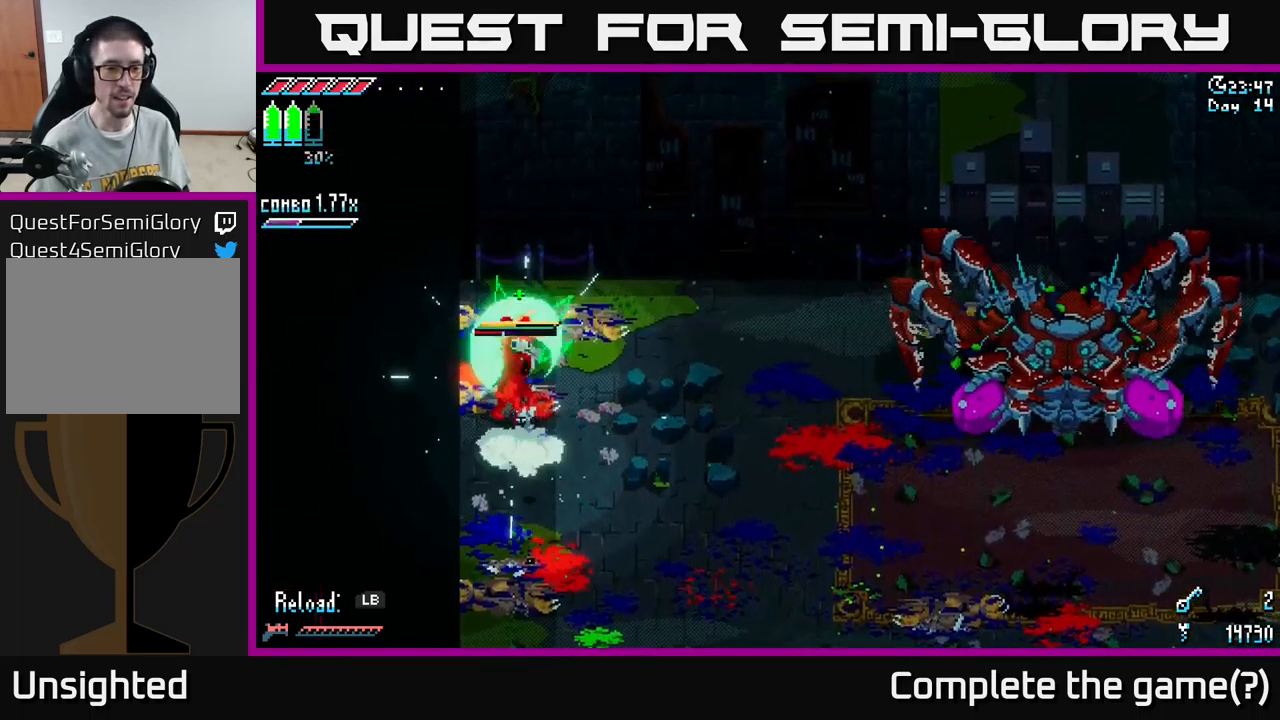
Gameplay with a controller (Xbox layout); each line is a JSON object with the inputs held at the frame after it. "events" lists button and stick changes between this image and that frame as [ms after this image, input, new state], when the widget could be followed in between.
{"buttons": [], "left_stick": "center", "right_stick": "center", "events": [[100, "R2", "up"], [100, "left_stick", "center"], [183, "left_stick", "down"], [300, "left_stick", "down-right"], [483, "left_stick", "center"]]}
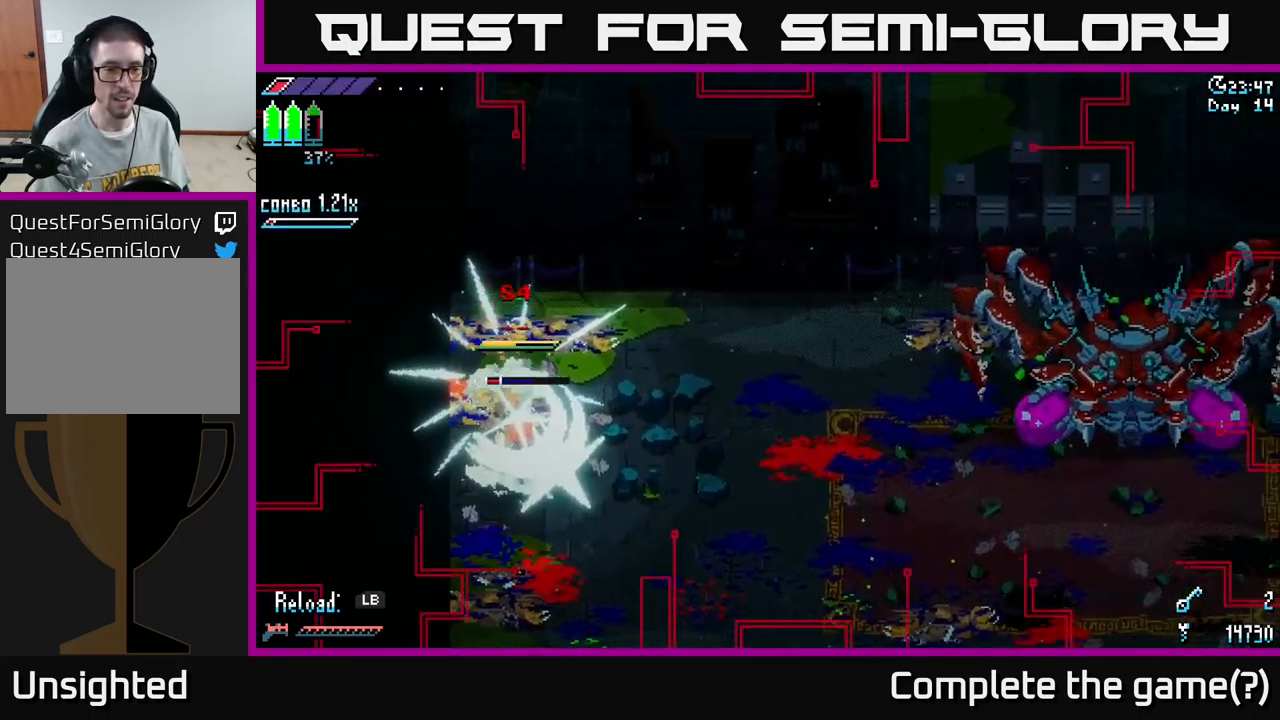
{"buttons": [], "left_stick": "right", "right_stick": "center", "events": [[33, "left_stick", "down"], [83, "X", "down"], [233, "A", "down"], [250, "left_stick", "down-right"], [366, "X", "up"], [383, "A", "up"], [383, "left_stick", "right"]]}
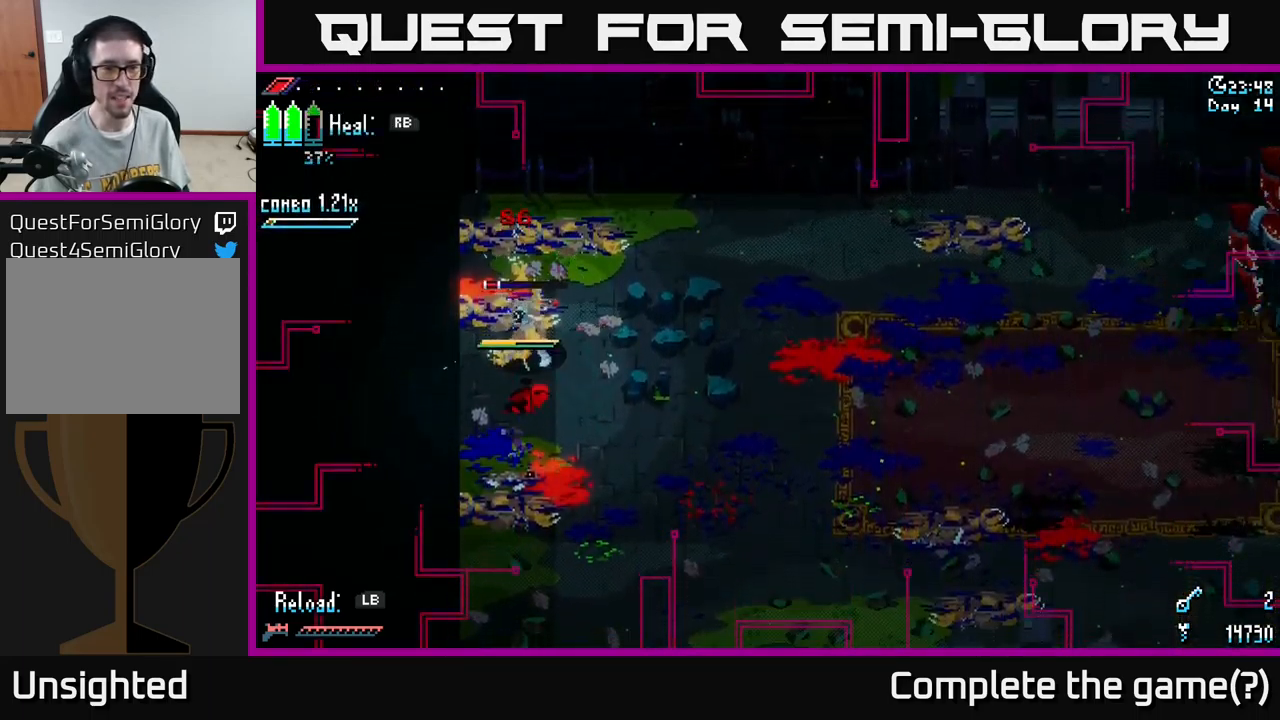
{"buttons": ["R1"], "left_stick": "right", "right_stick": "center", "events": [[100, "R1", "down"]]}
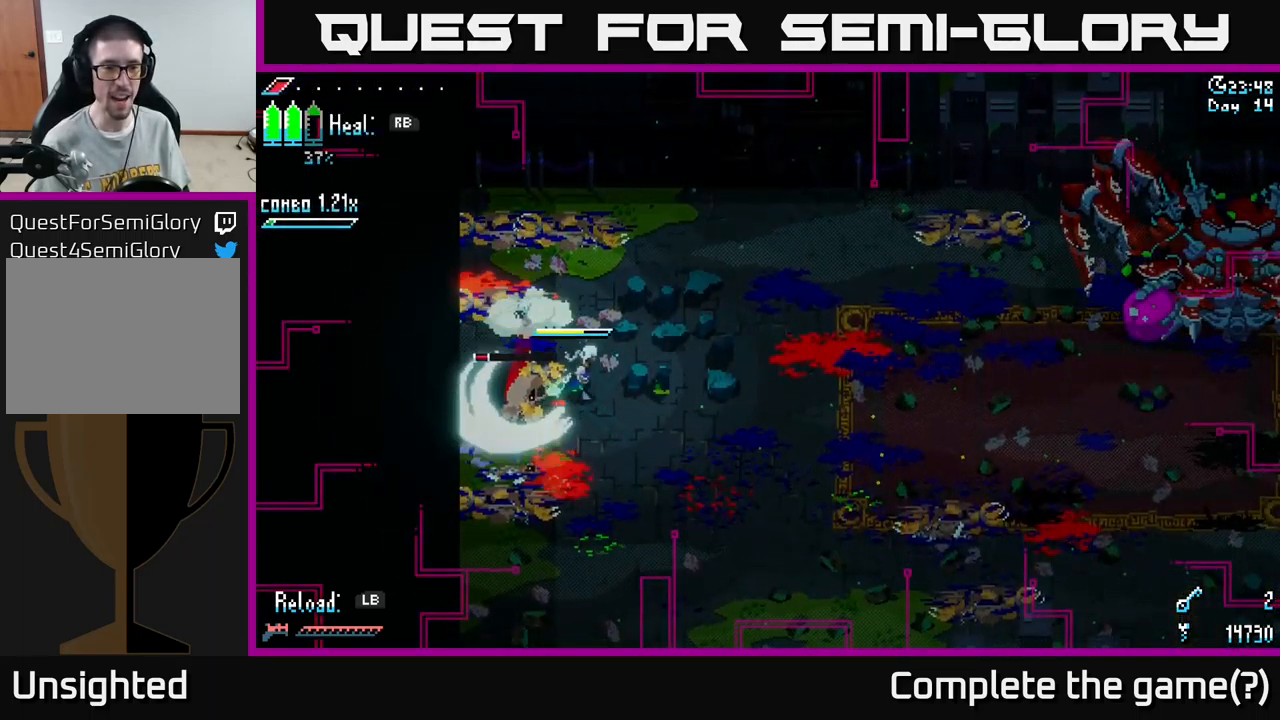
{"buttons": ["R1"], "left_stick": "right", "right_stick": "center", "events": []}